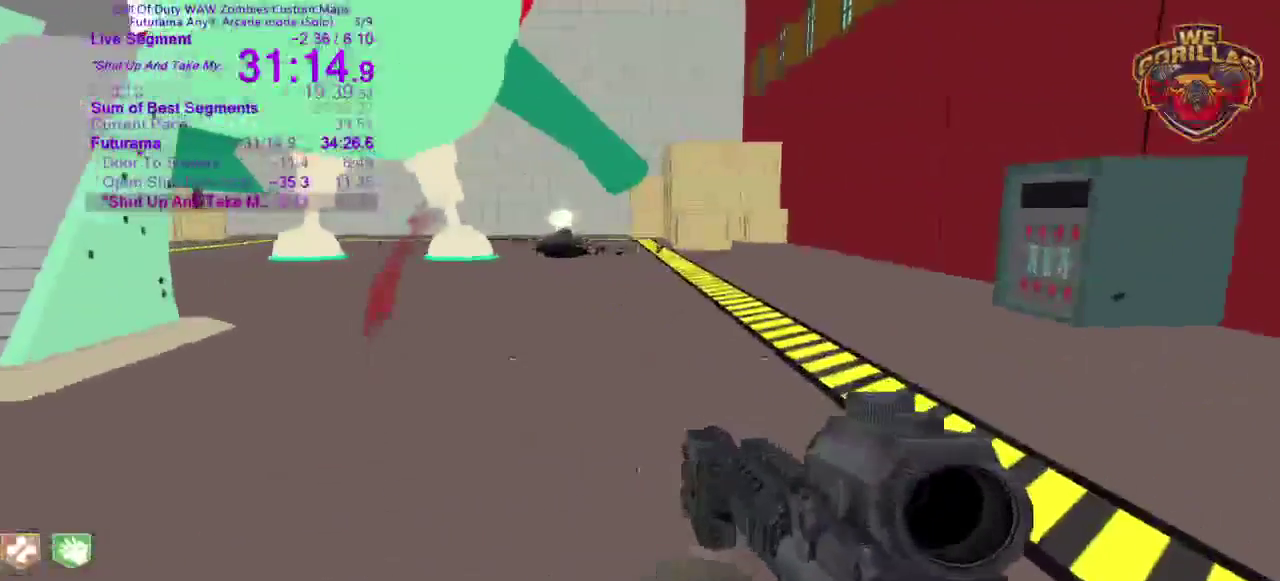
Gameplay with a controller (PlayStation layout); each line is a JSON object with the inputs held at the frame after it. This overlay highlights the sticks when they move; stick clicks (L3 R3) are not distinguishable. Not read: HOME L2 L3 R3 SELECT START left_stick.
{"buttons": [], "right_stick": "center"}
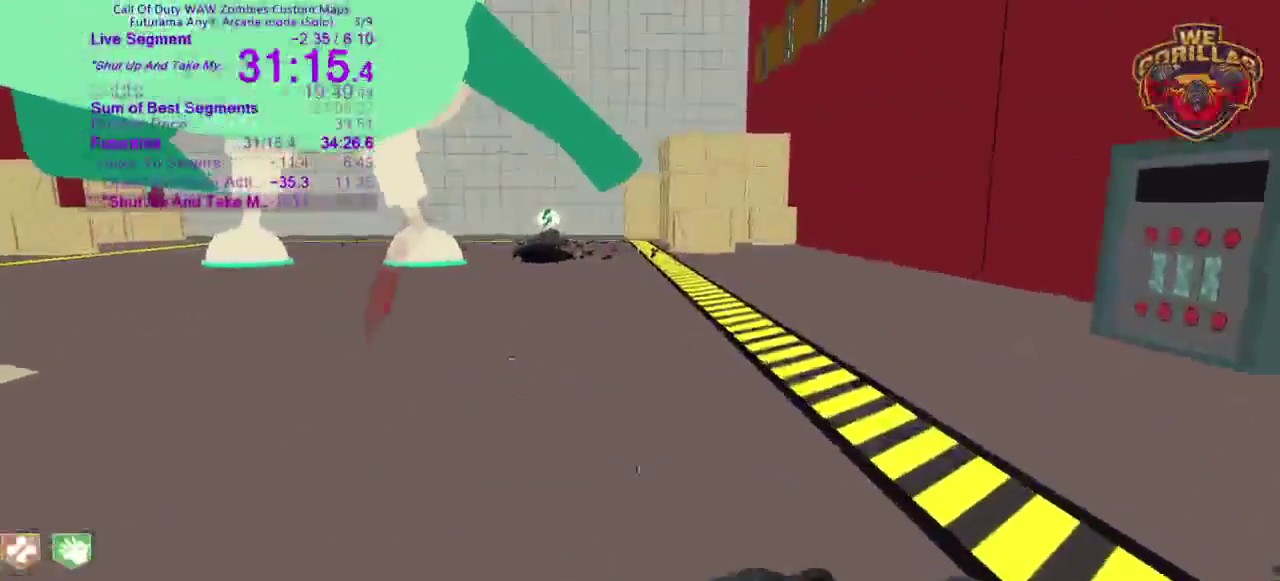
{"buttons": [], "right_stick": "center"}
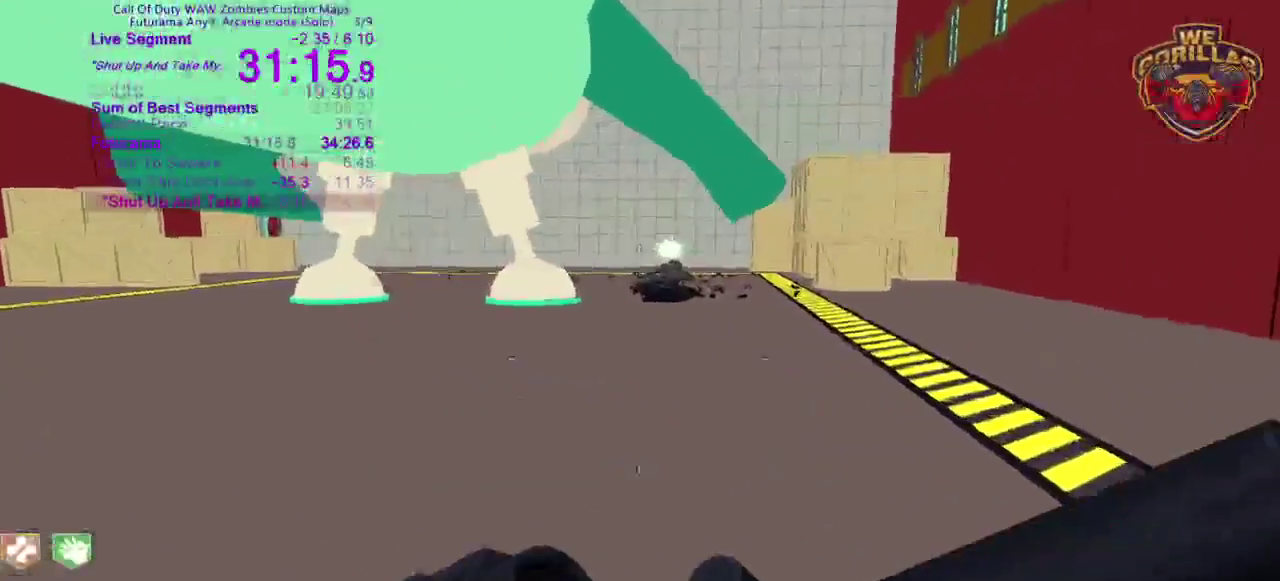
{"buttons": [], "right_stick": "center"}
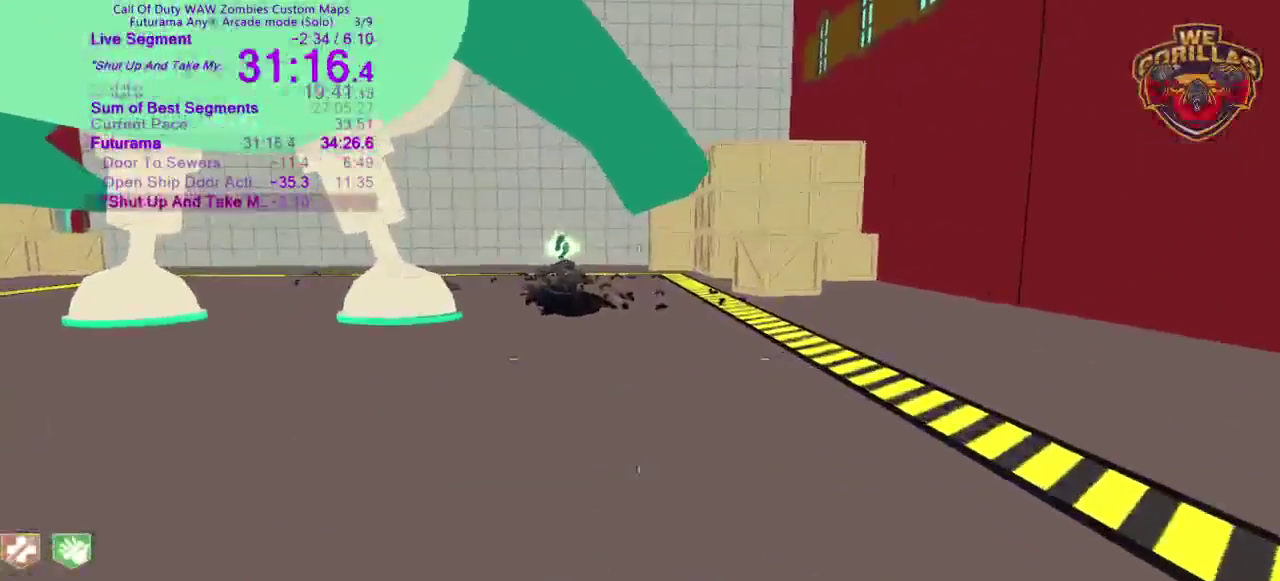
{"buttons": [], "right_stick": "center"}
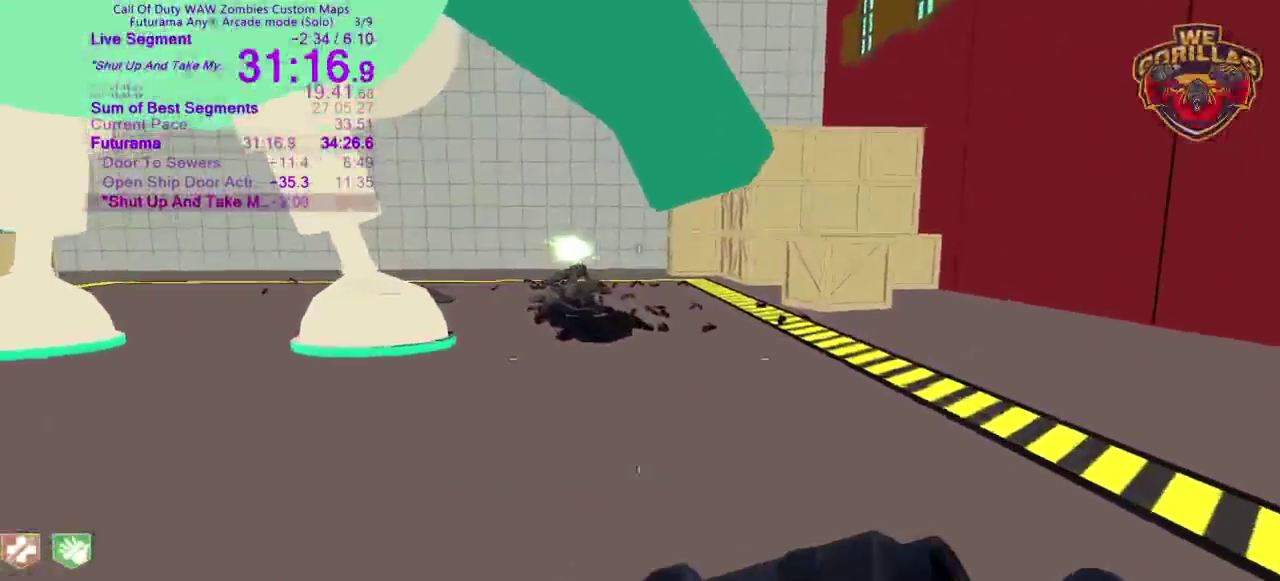
{"buttons": [], "right_stick": "center"}
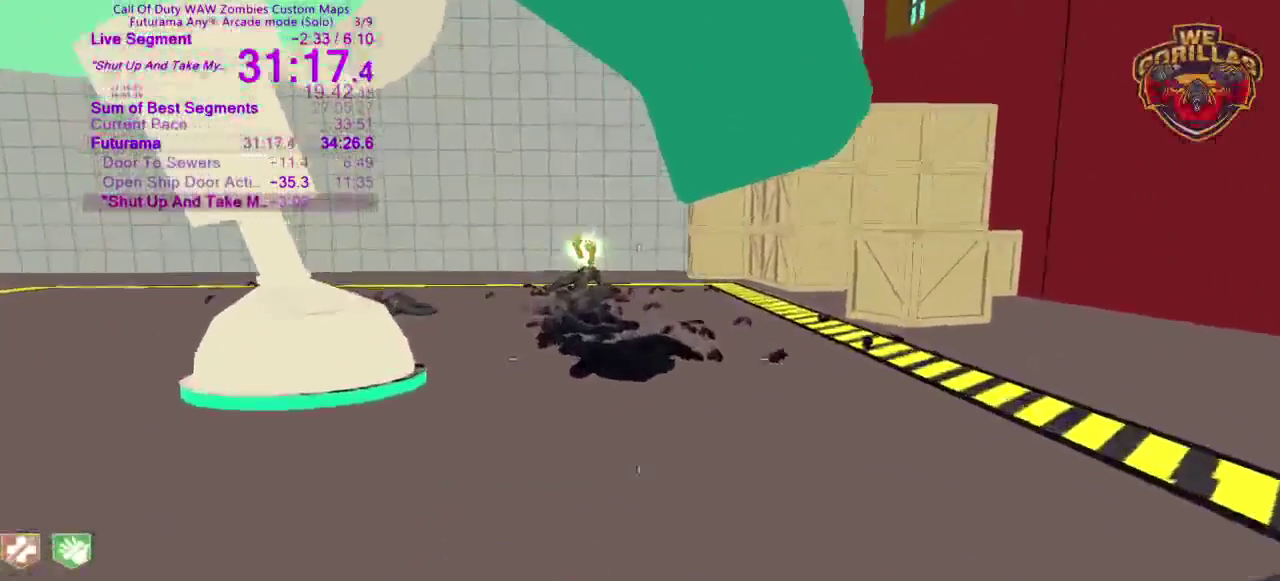
{"buttons": [], "right_stick": "left"}
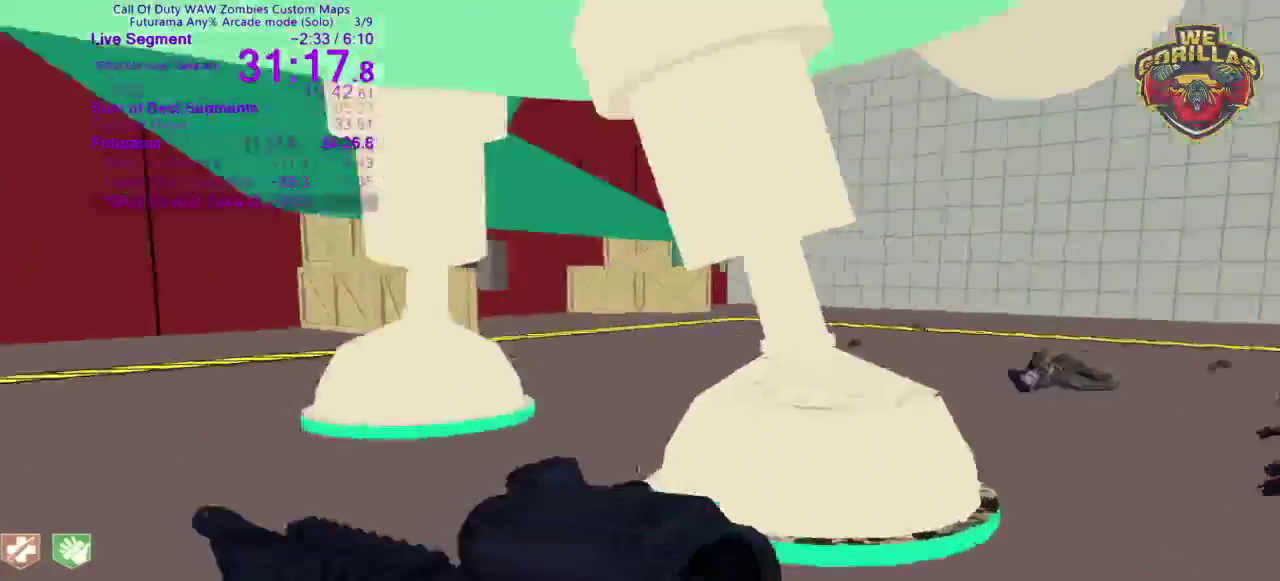
{"buttons": [], "right_stick": "left"}
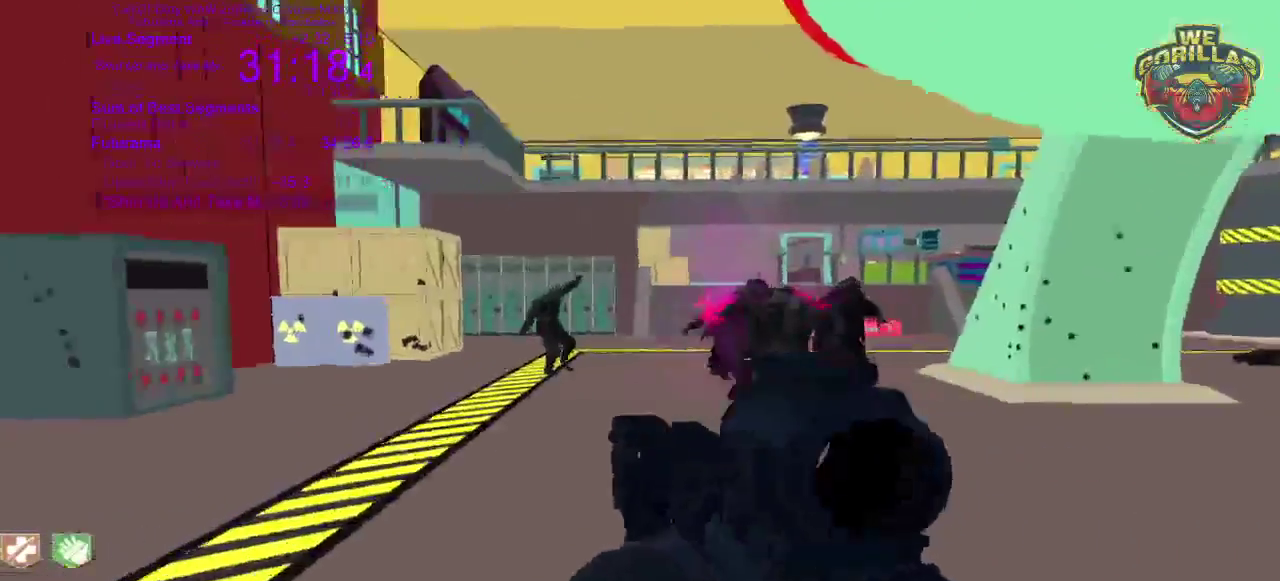
{"buttons": ["R2"], "right_stick": "center"}
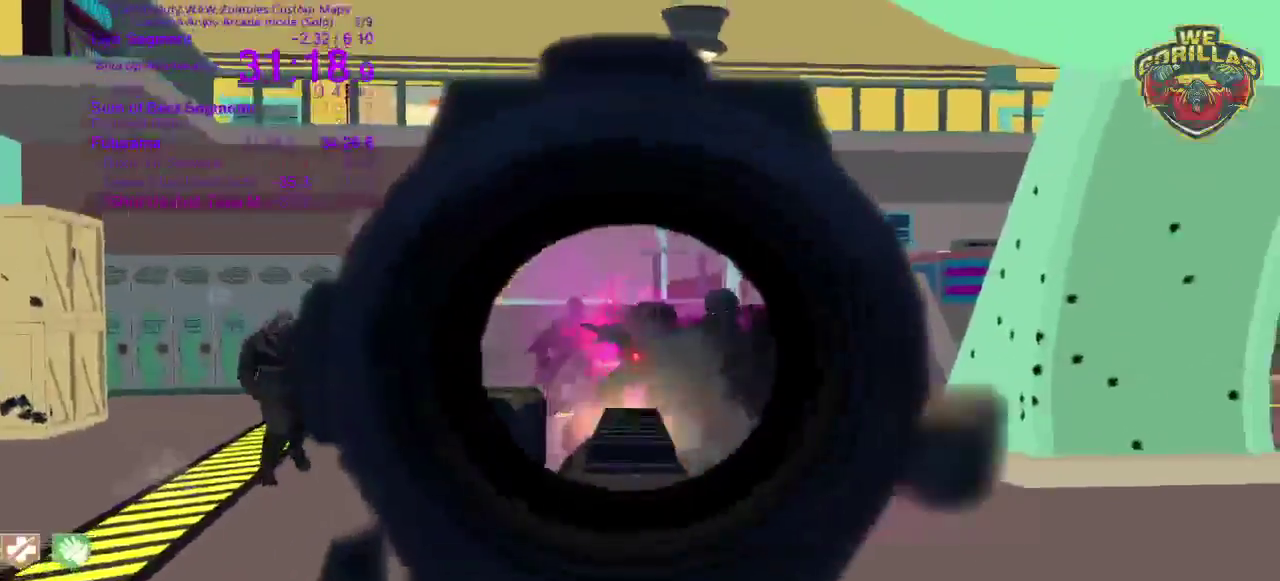
{"buttons": ["R2"], "right_stick": "down-left"}
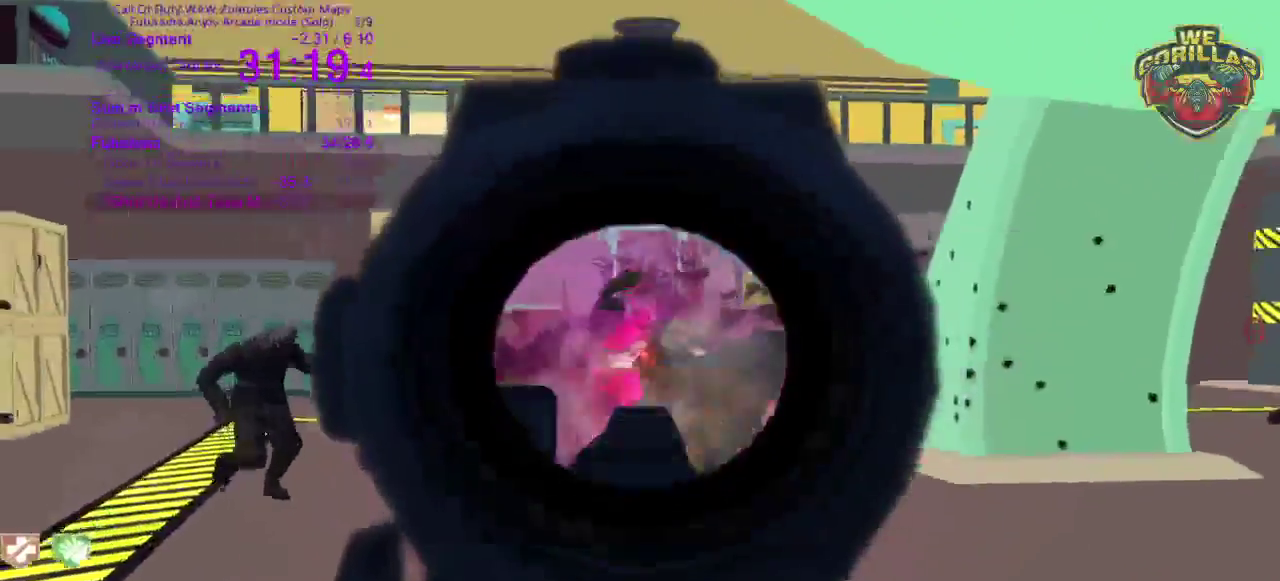
{"buttons": ["R2"], "right_stick": "down-left"}
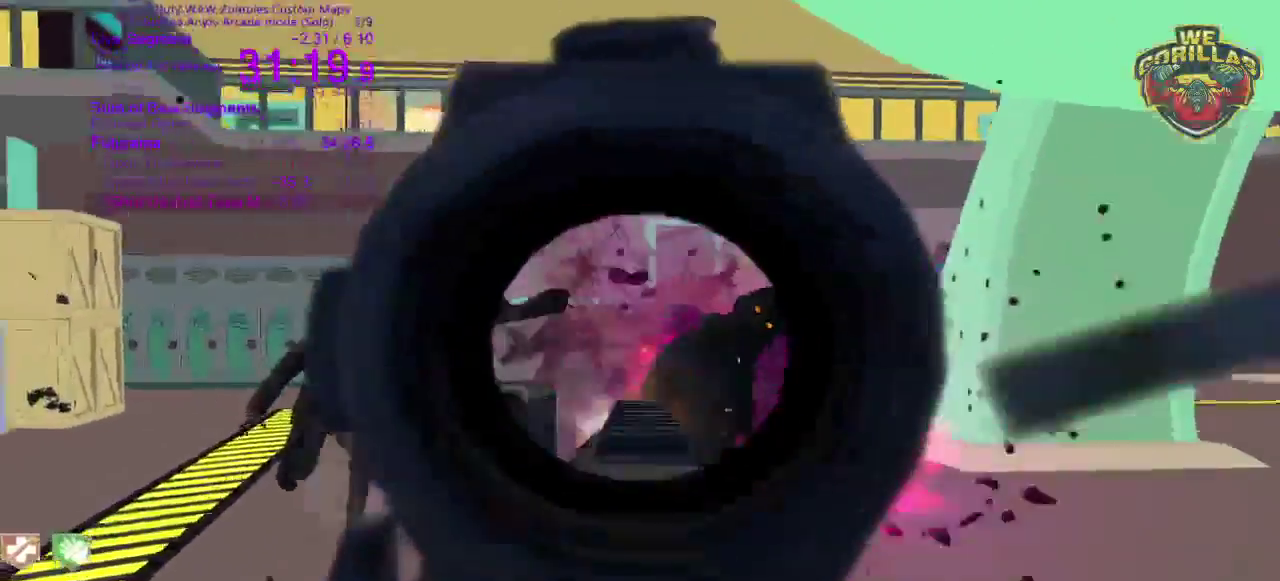
{"buttons": ["R2"], "right_stick": "down"}
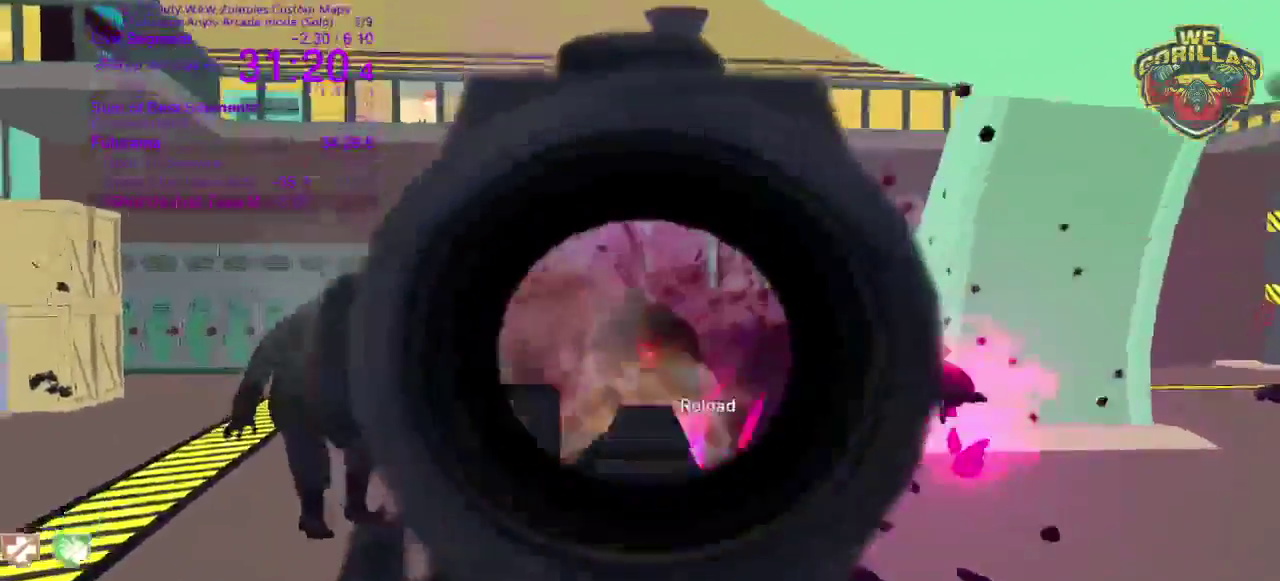
{"buttons": ["R2"], "right_stick": "center"}